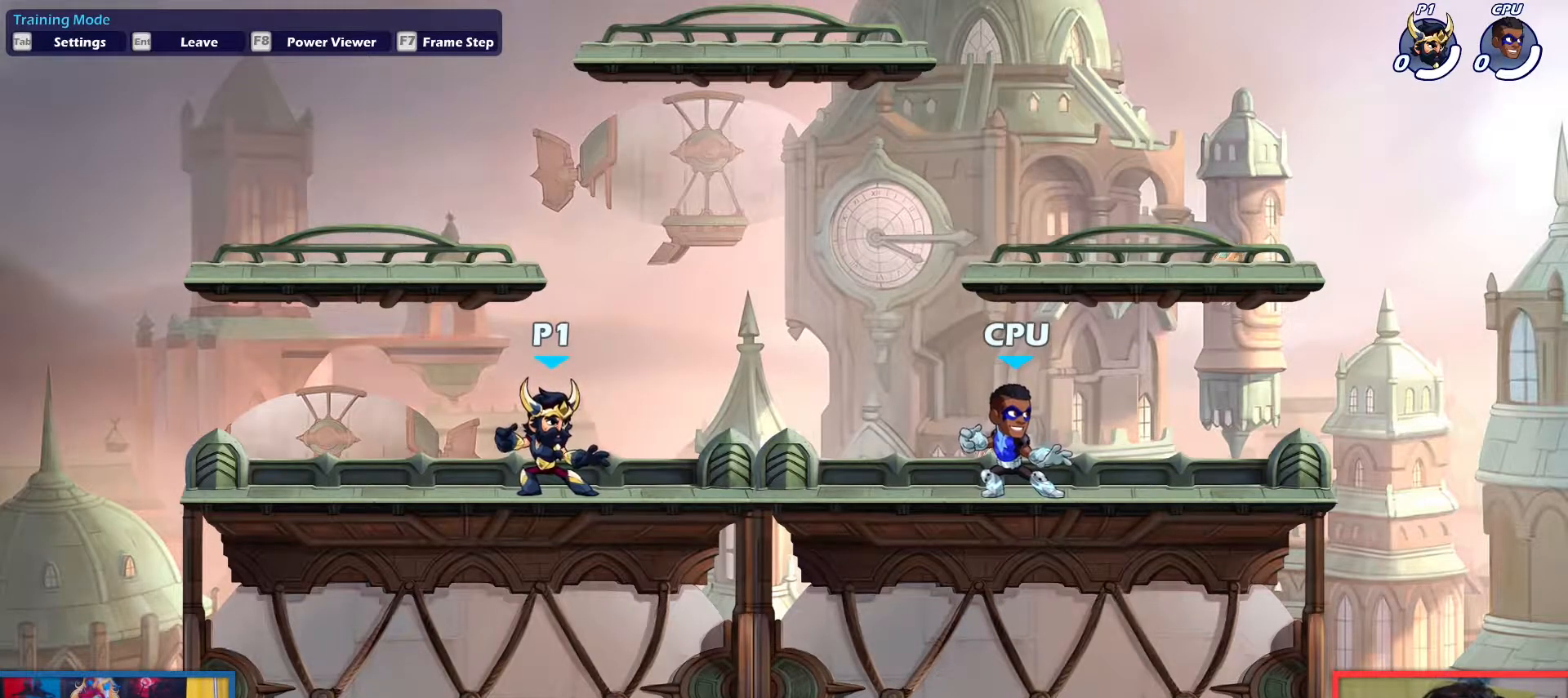
Gameplay with keyboard; each line is a JSON object with the keys held at the frame after it. "events" lists presses ("down") and releases ("up") of "aim", "dodge", "down", "heavy", "jump", "left", "light", "pick", "right" and "up" between this image and that frame as [ms after this image, input, new state], when the widget could be followed in between. No other keys are recorded. Mouse input is not recorded. Key names are as the overlay labels them; some are game actions (e.g. jump) rather than physical keys.
{"keys": ["left"], "events": [[384, "left", "down"]]}
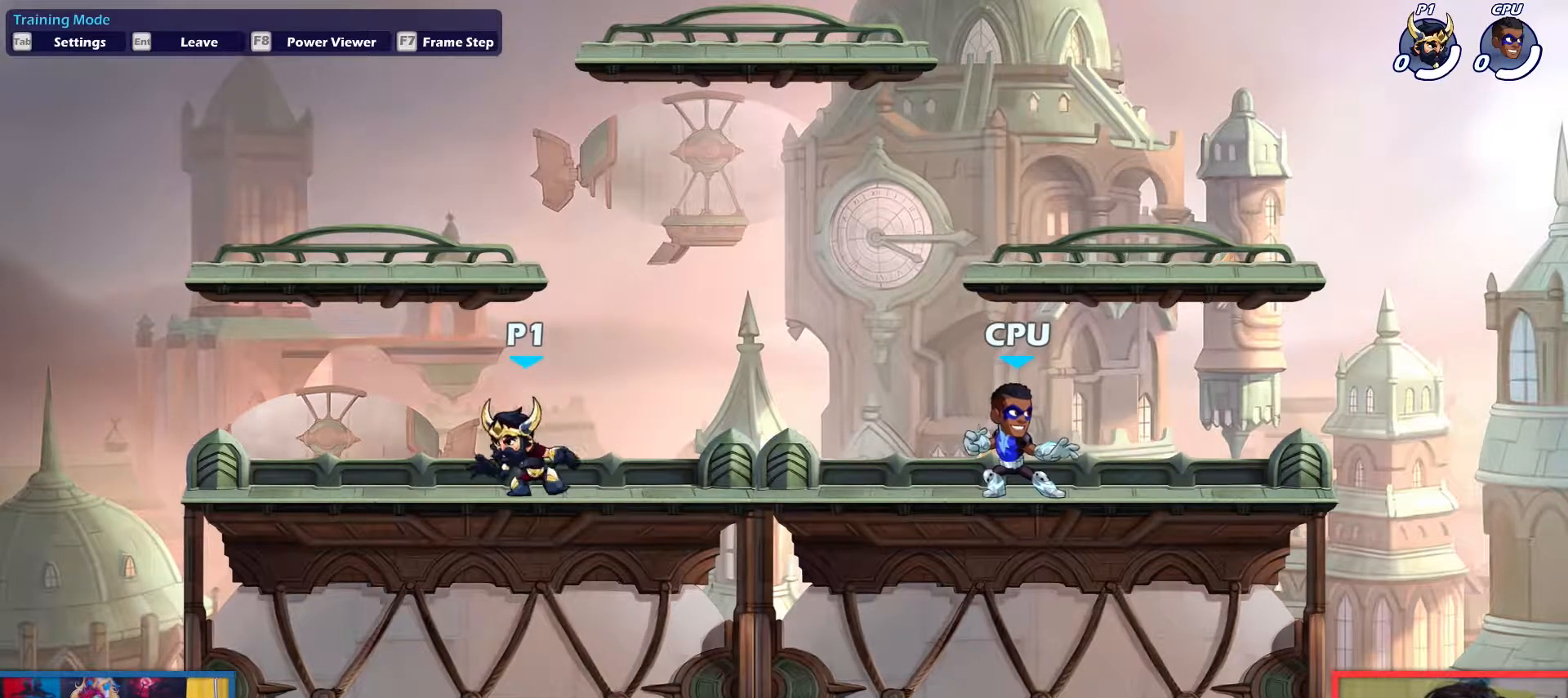
{"keys": ["down"], "events": [[67, "left", "up"], [117, "right", "down"], [167, "right", "up"], [350, "down", "down"]]}
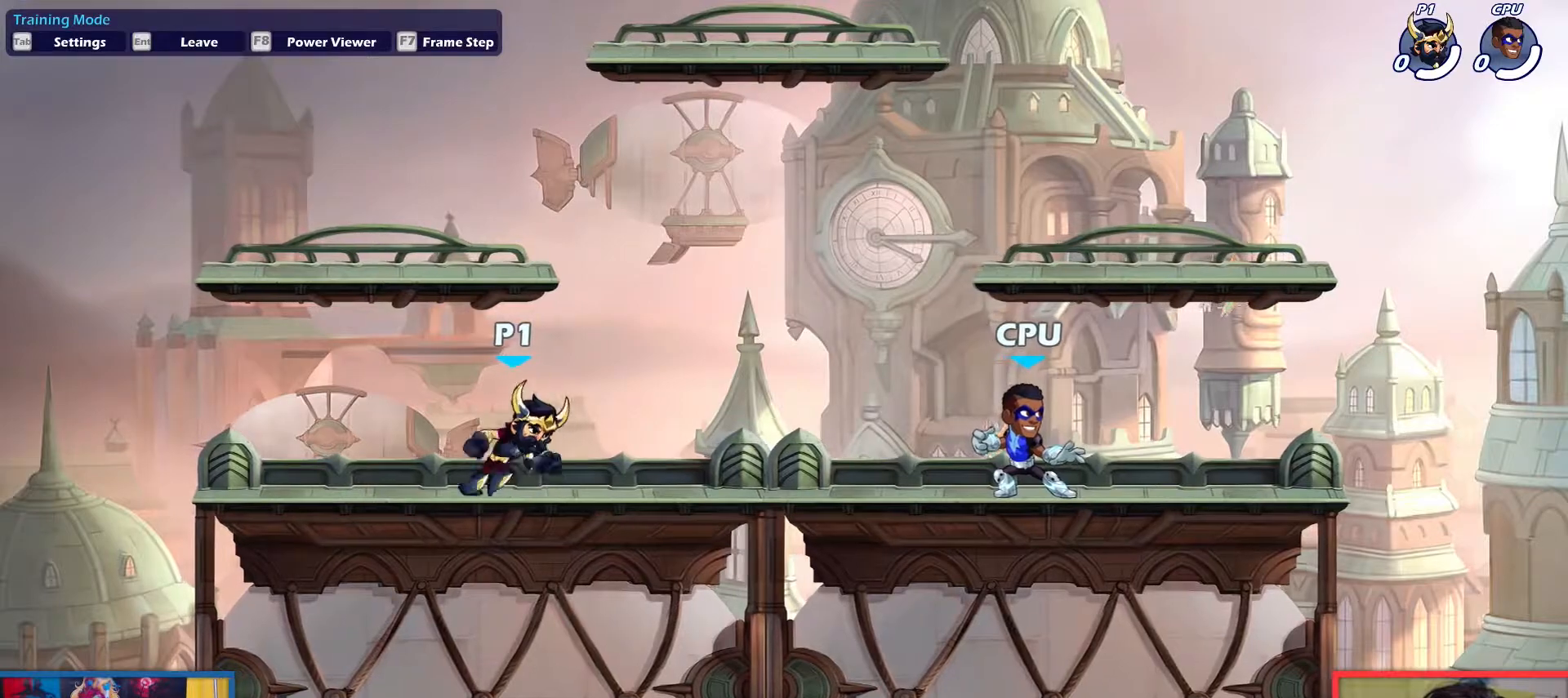
{"keys": ["down"], "events": []}
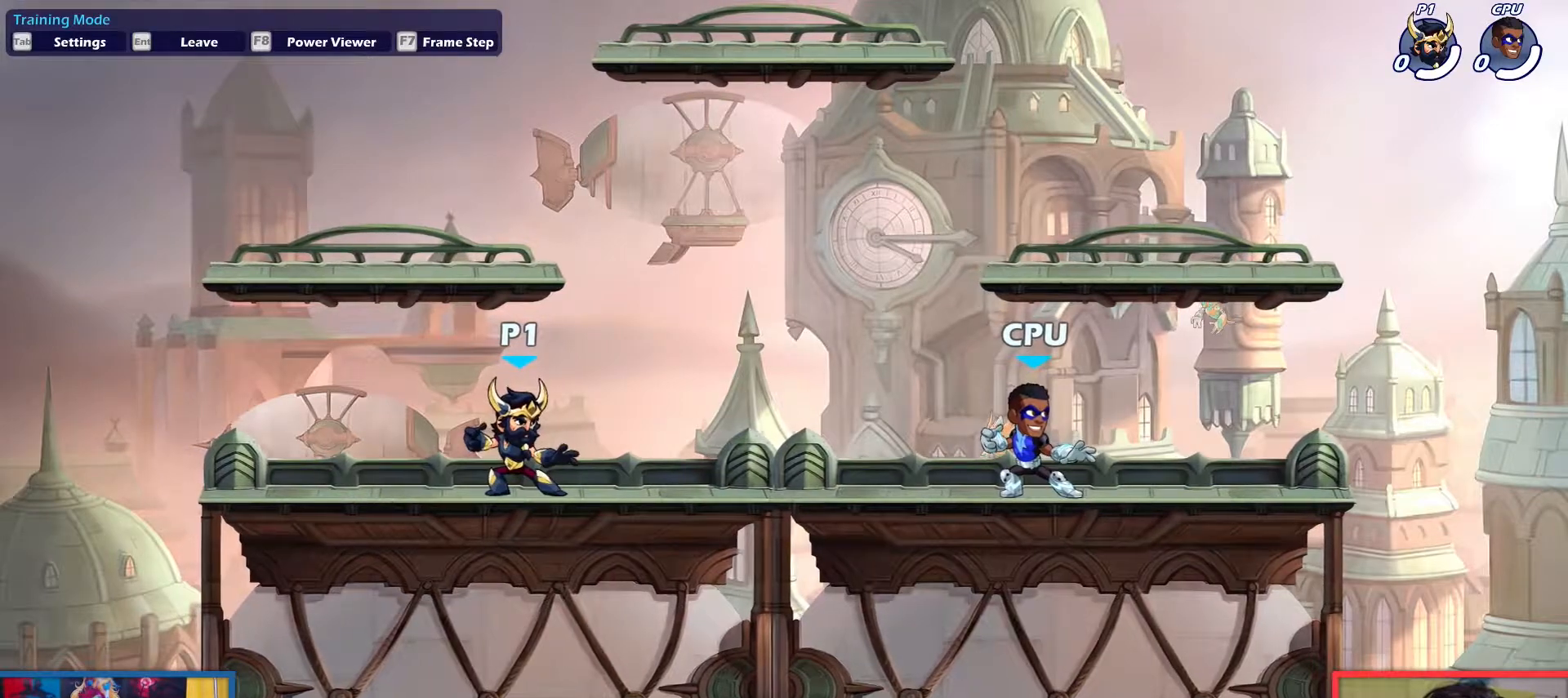
{"keys": [], "events": [[100, "light", "down"], [150, "dodge", "down"], [200, "dodge", "up"], [200, "light", "up"], [334, "down", "up"]]}